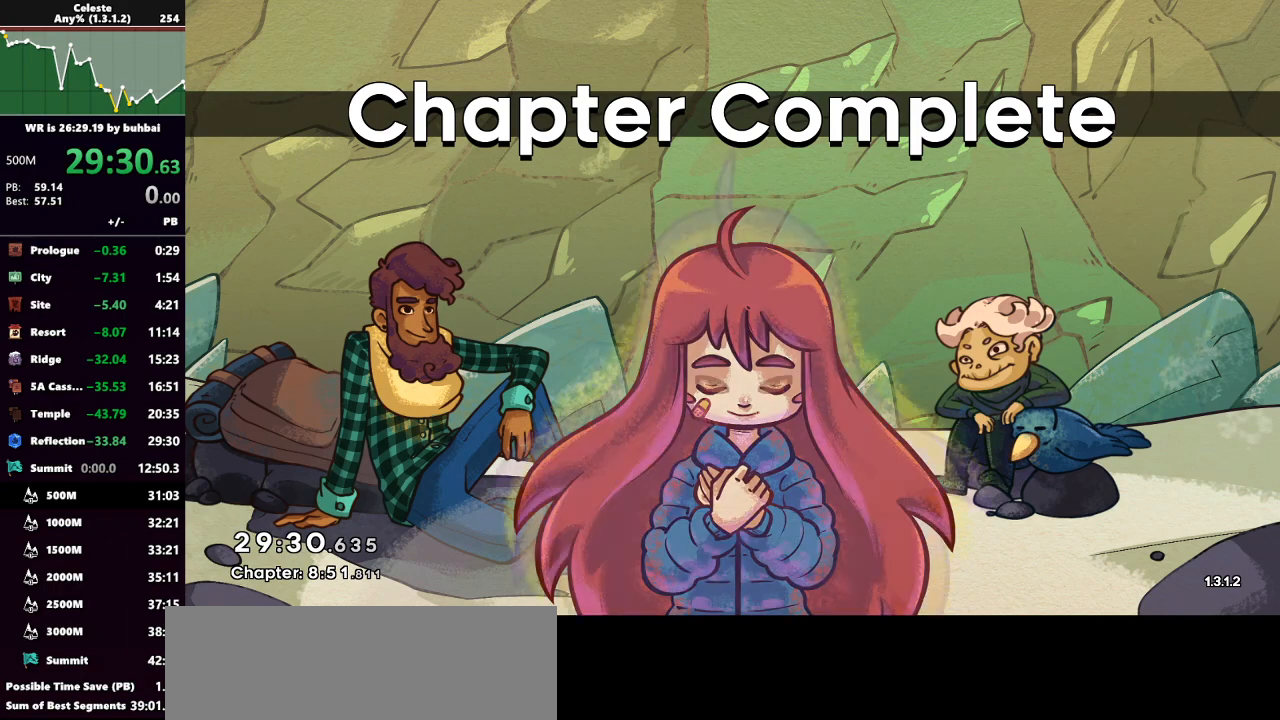
Gameplay with keyboard; each line is a JSON object with the keys held at the frame after it. "events" lists presses ("down") and releases ("up") of "back", "dash", "demo", "down", "grab", "jump", "jump2", "left", "right", "talk" and "up" between this image and that frame as [ms after this image, input, new state], when the widget could be followed in between. No other keys are recorded. Mouse input is not recorded. Key names are as the overlay labels them; some are game actions (e.g. jump) rather than physical keys.
{"keys": [], "events": [[33, "dash", "down"], [100, "dash", "up"]]}
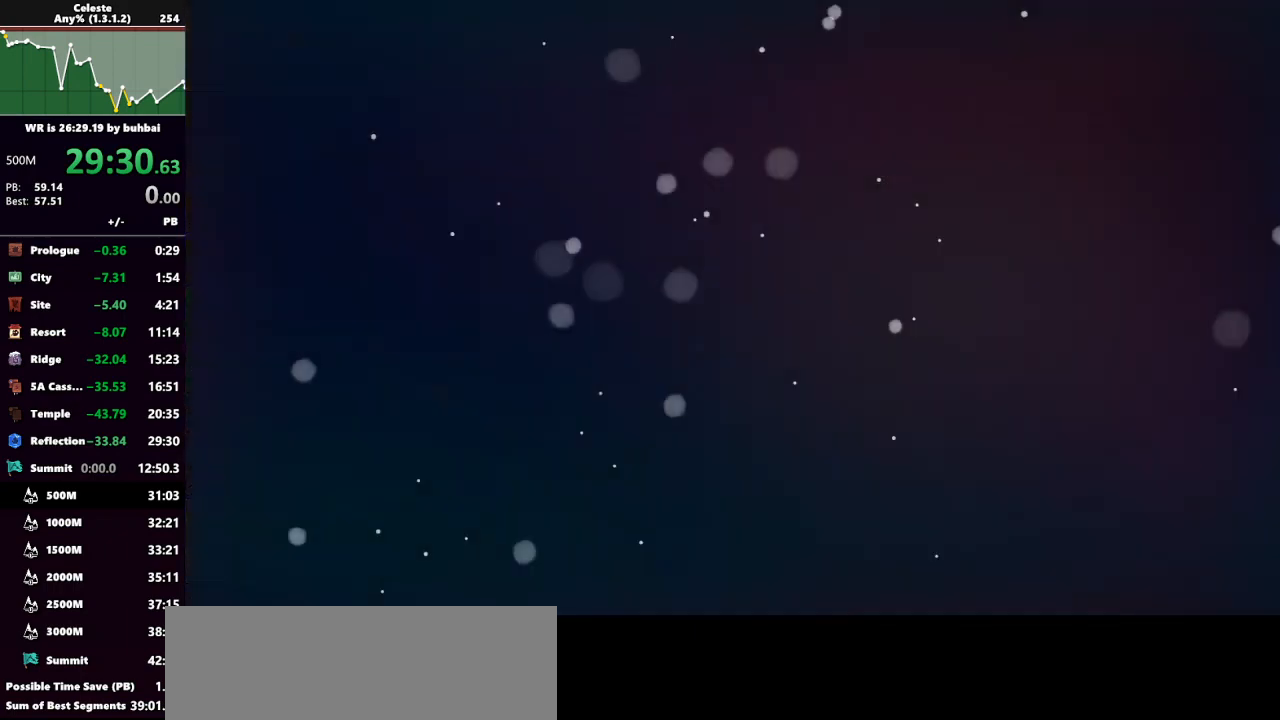
{"keys": [], "events": []}
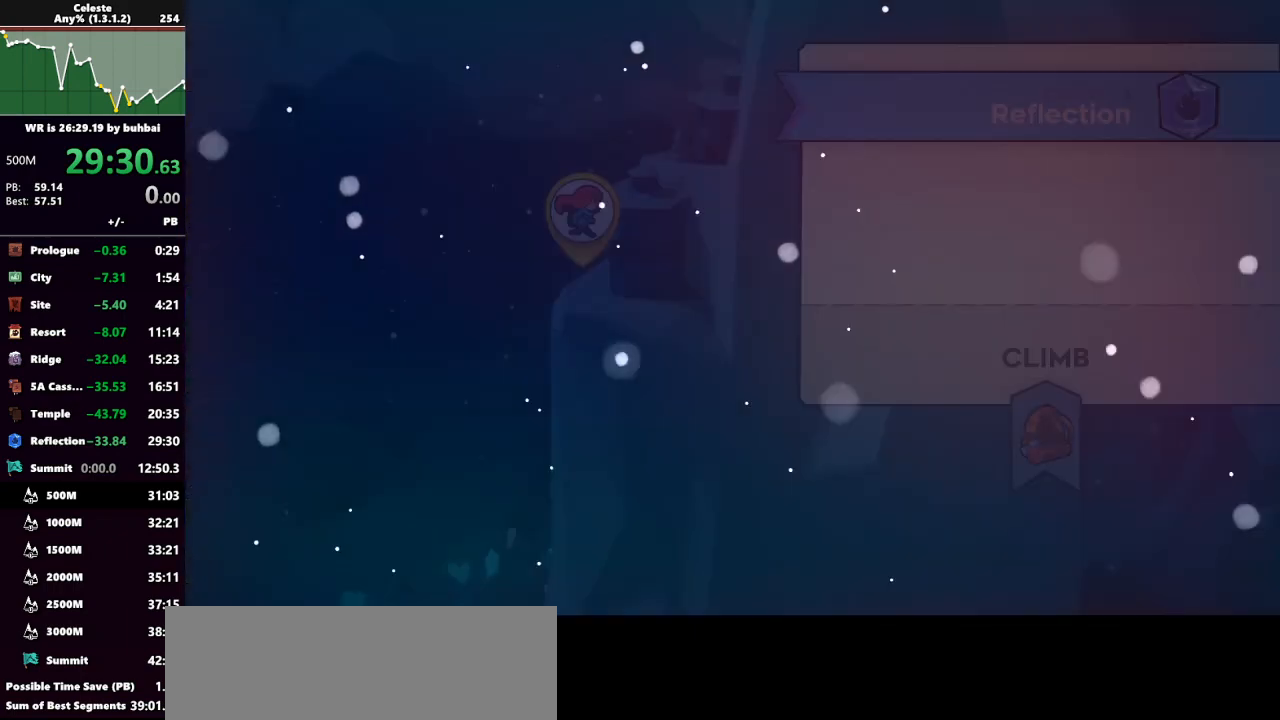
{"keys": [], "events": []}
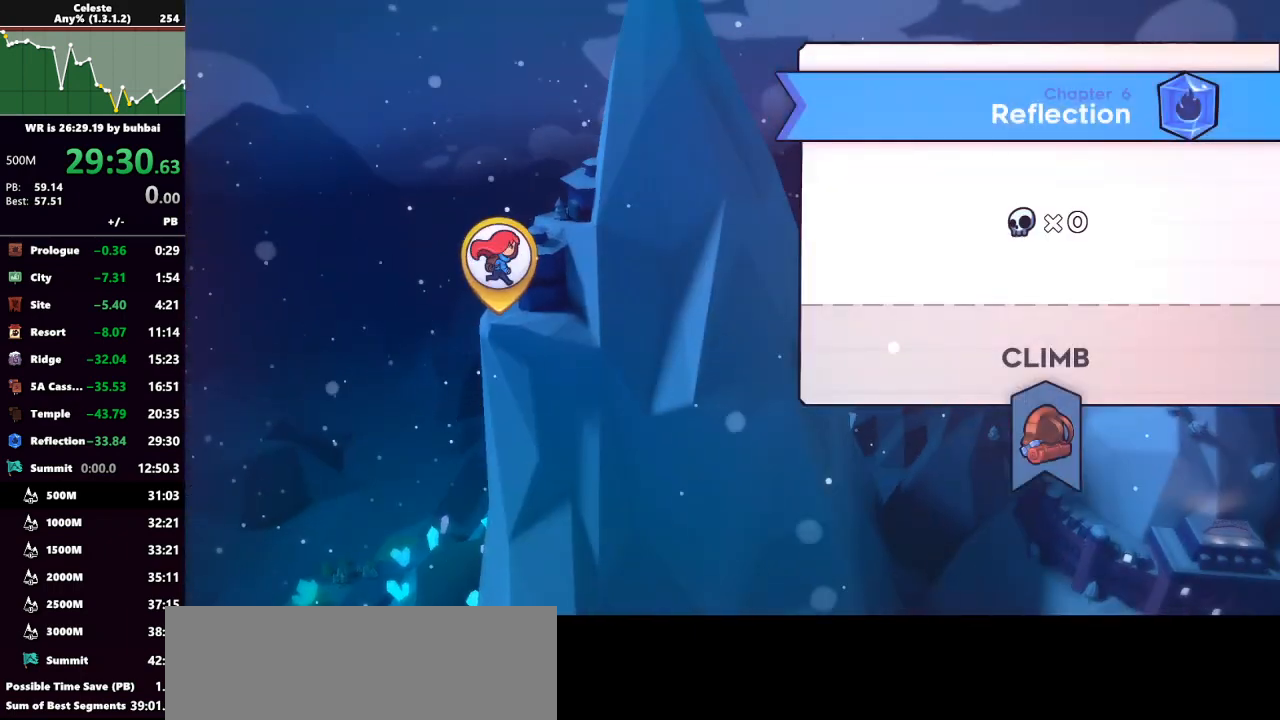
{"keys": [], "events": []}
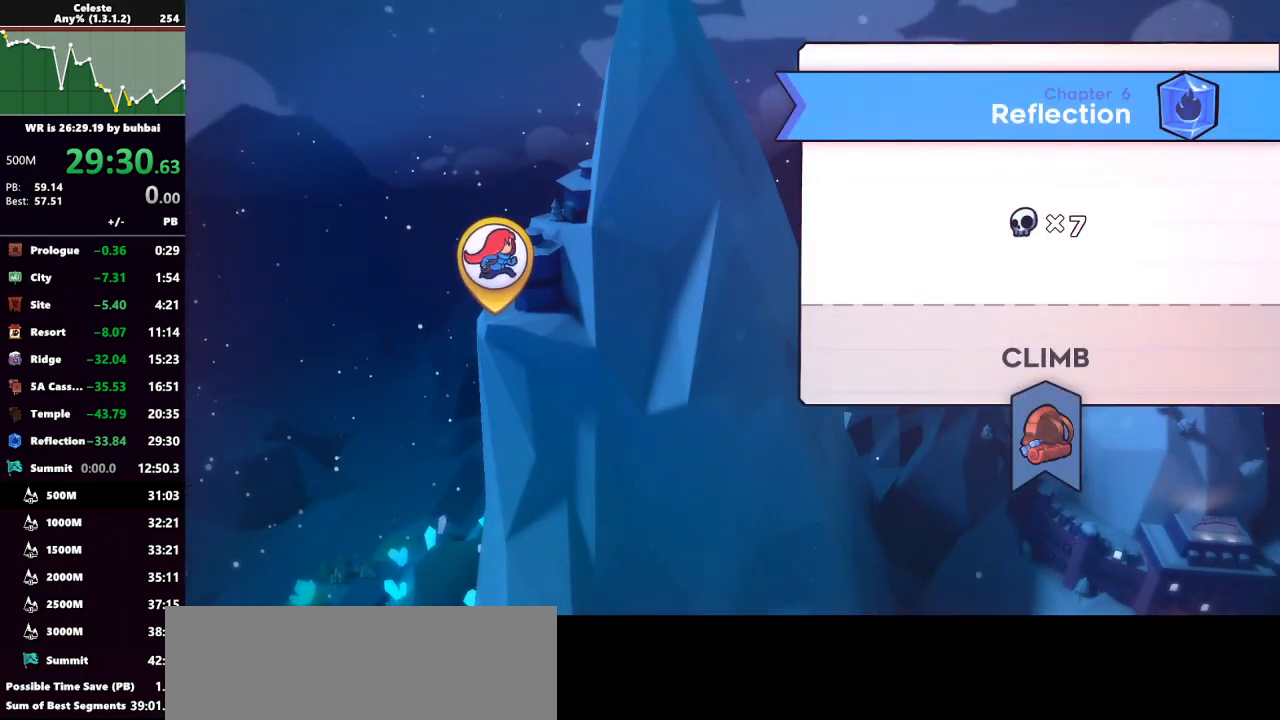
{"keys": [], "events": []}
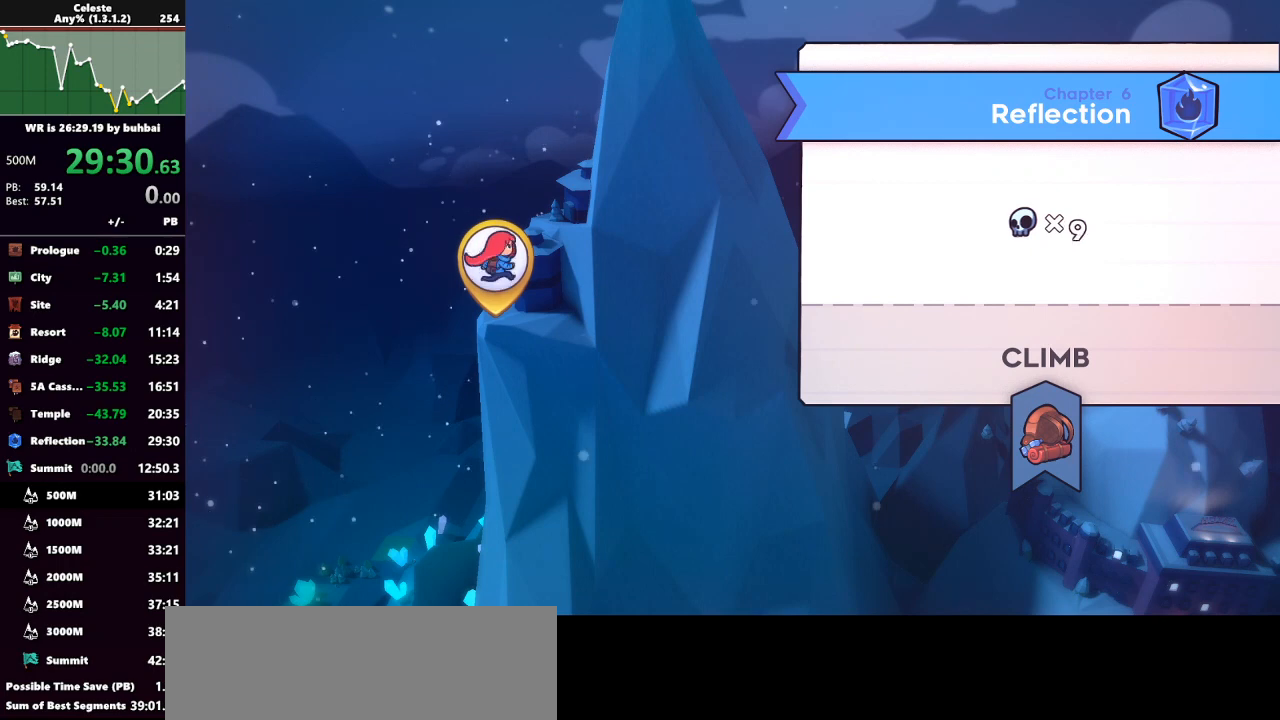
{"keys": [], "events": []}
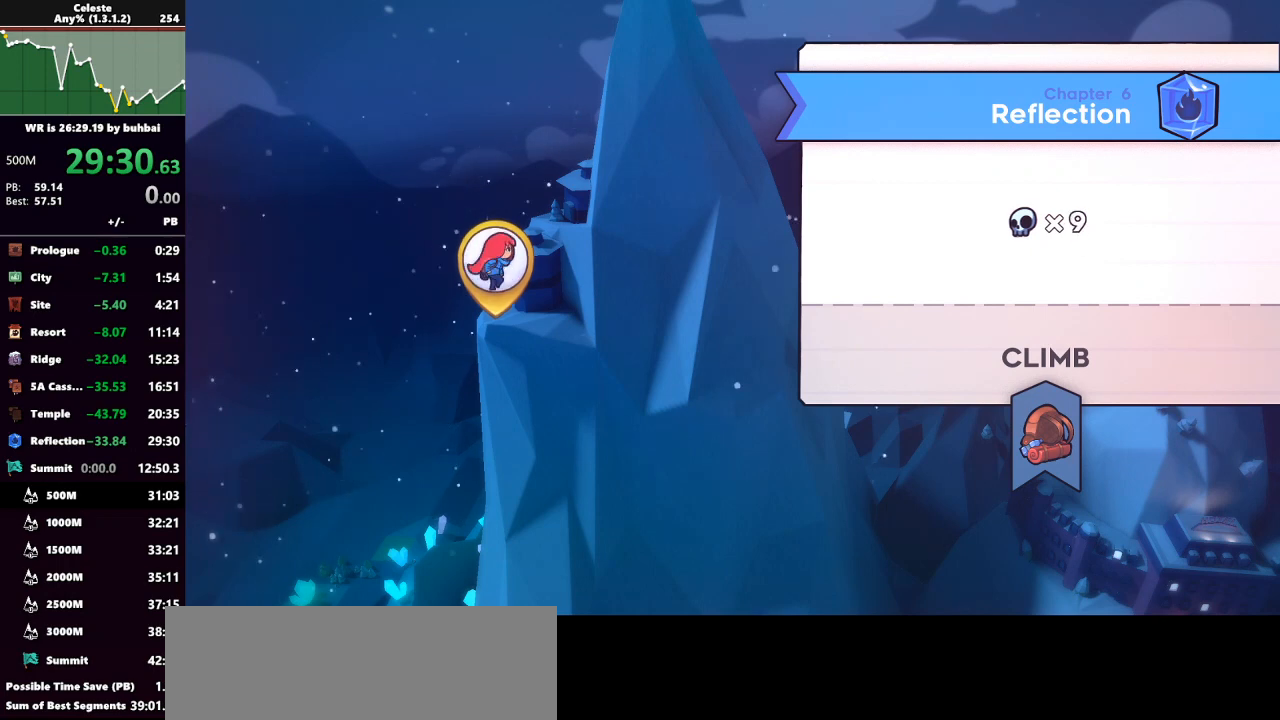
{"keys": [], "events": []}
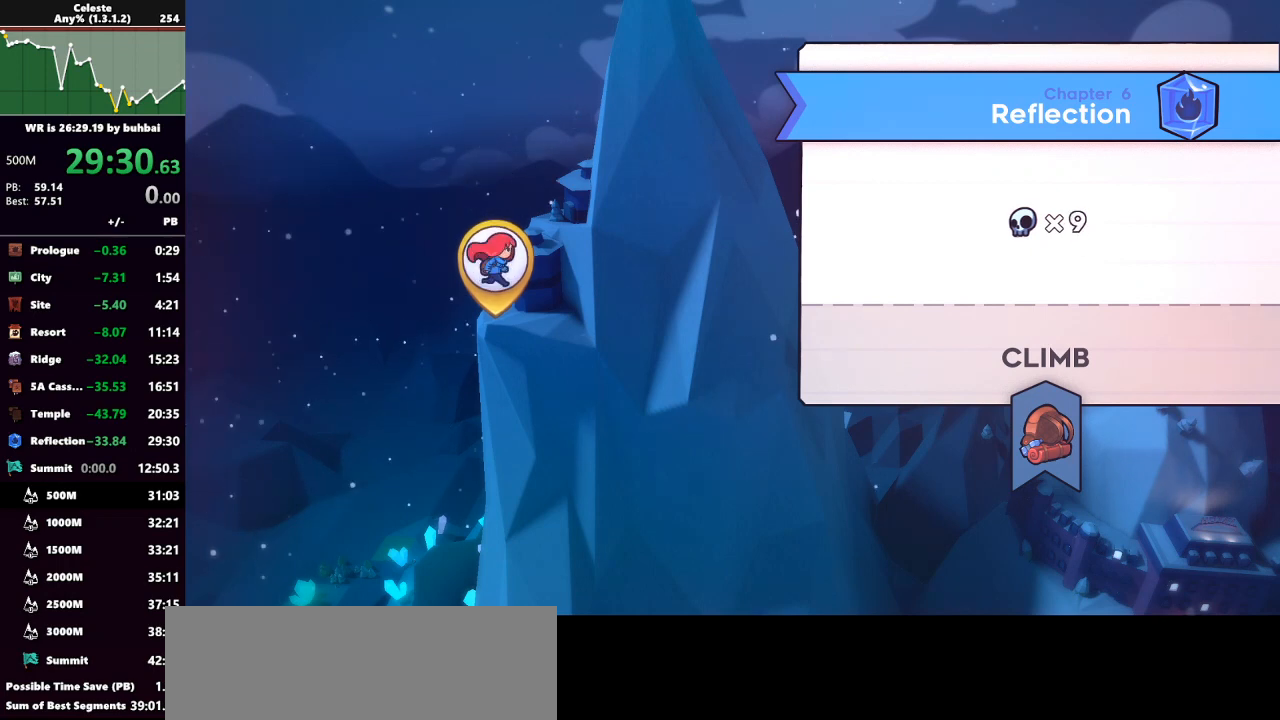
{"keys": [], "events": []}
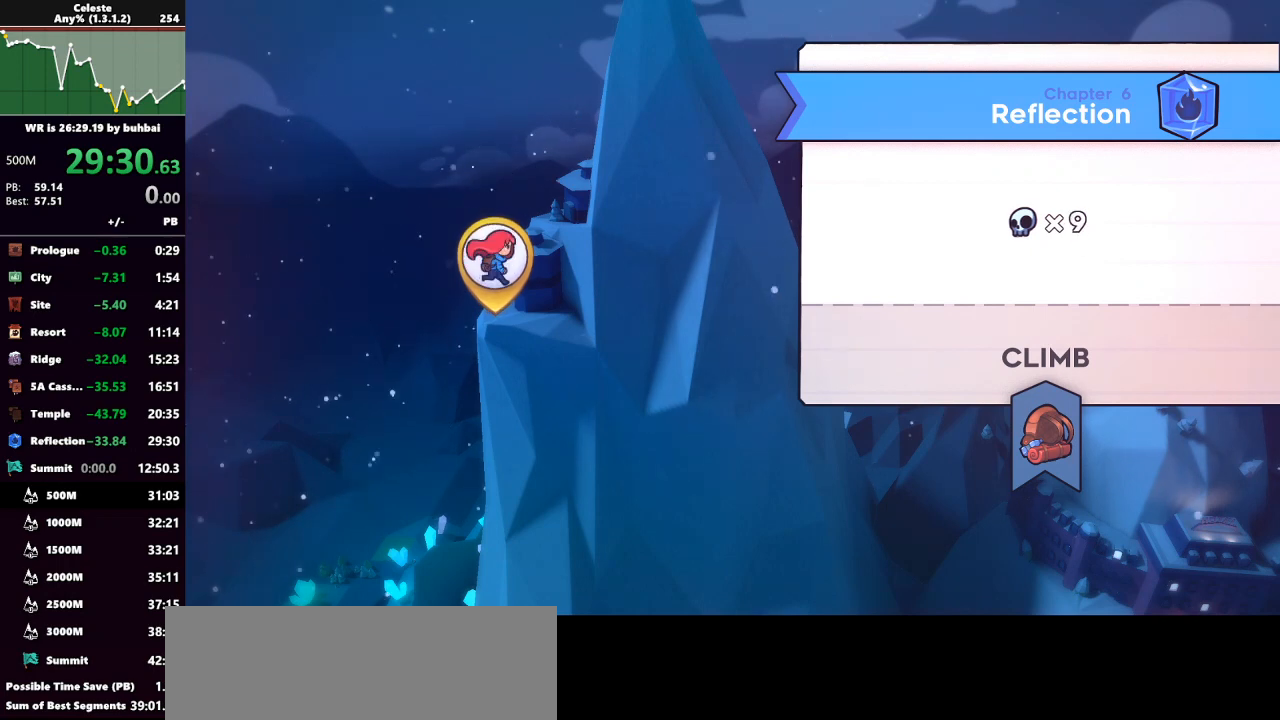
{"keys": [], "events": []}
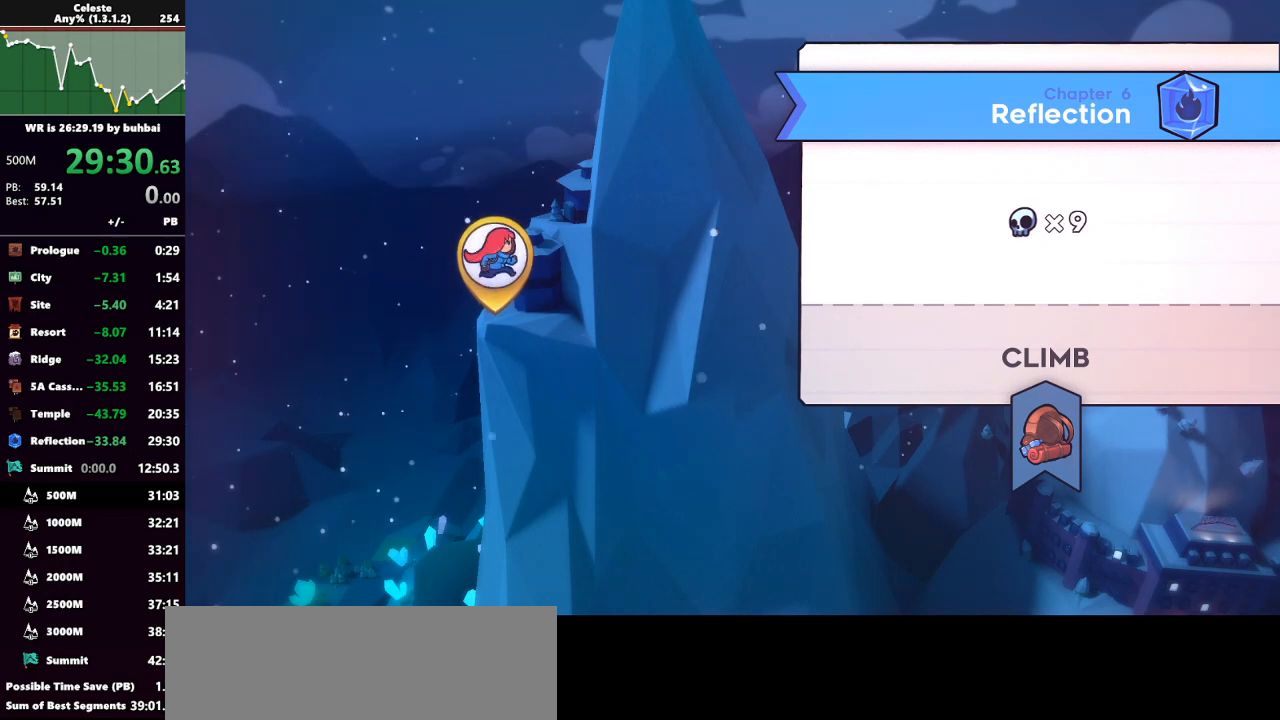
{"keys": [], "events": []}
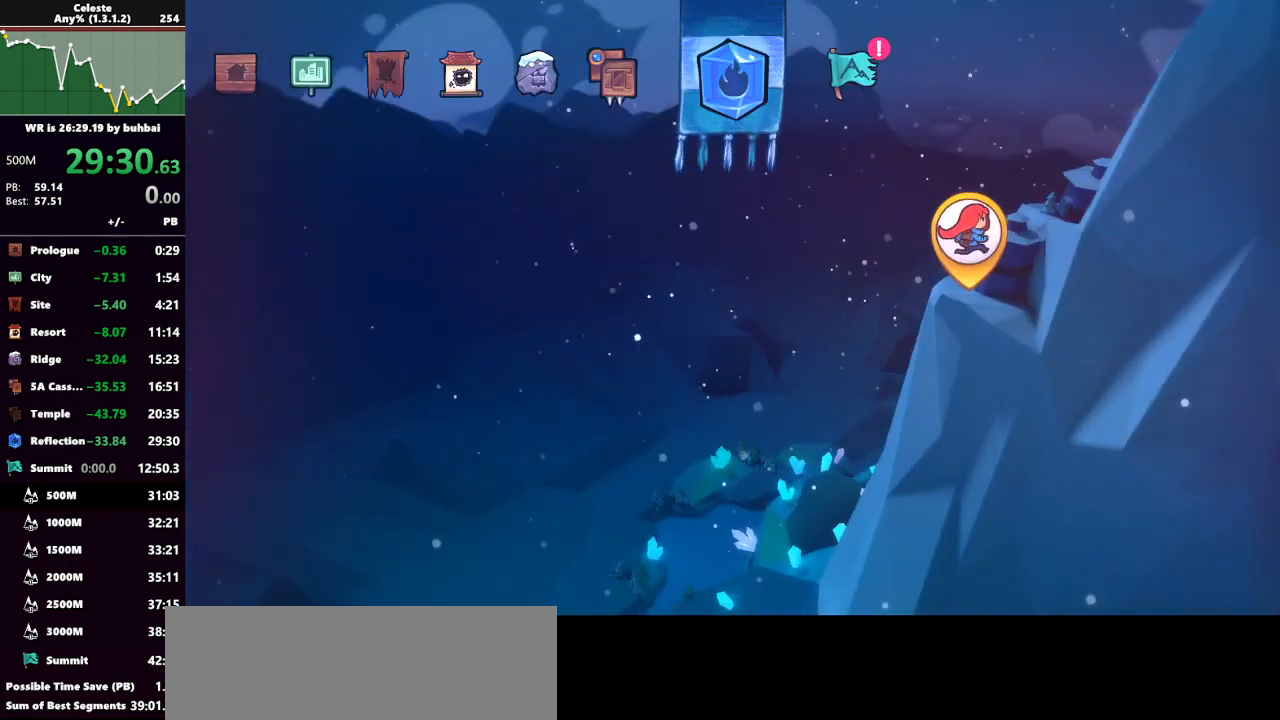
{"keys": [], "events": []}
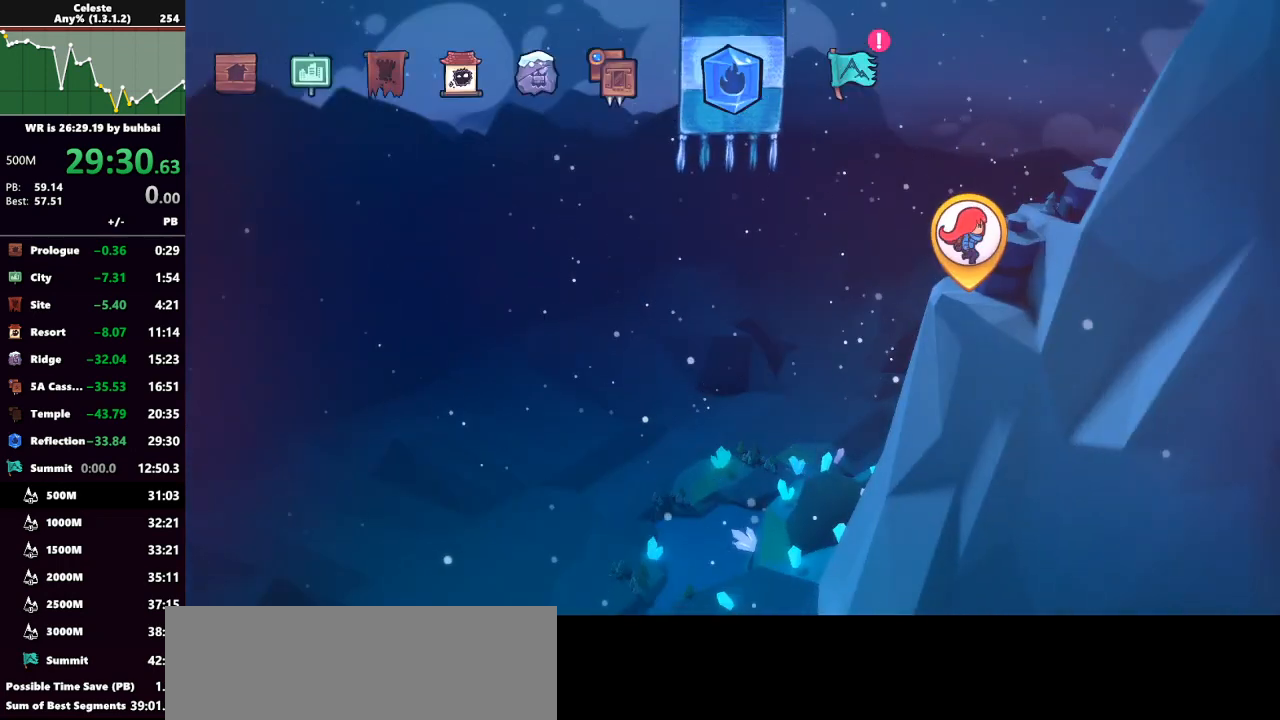
{"keys": ["right"], "events": [[267, "right", "down"]]}
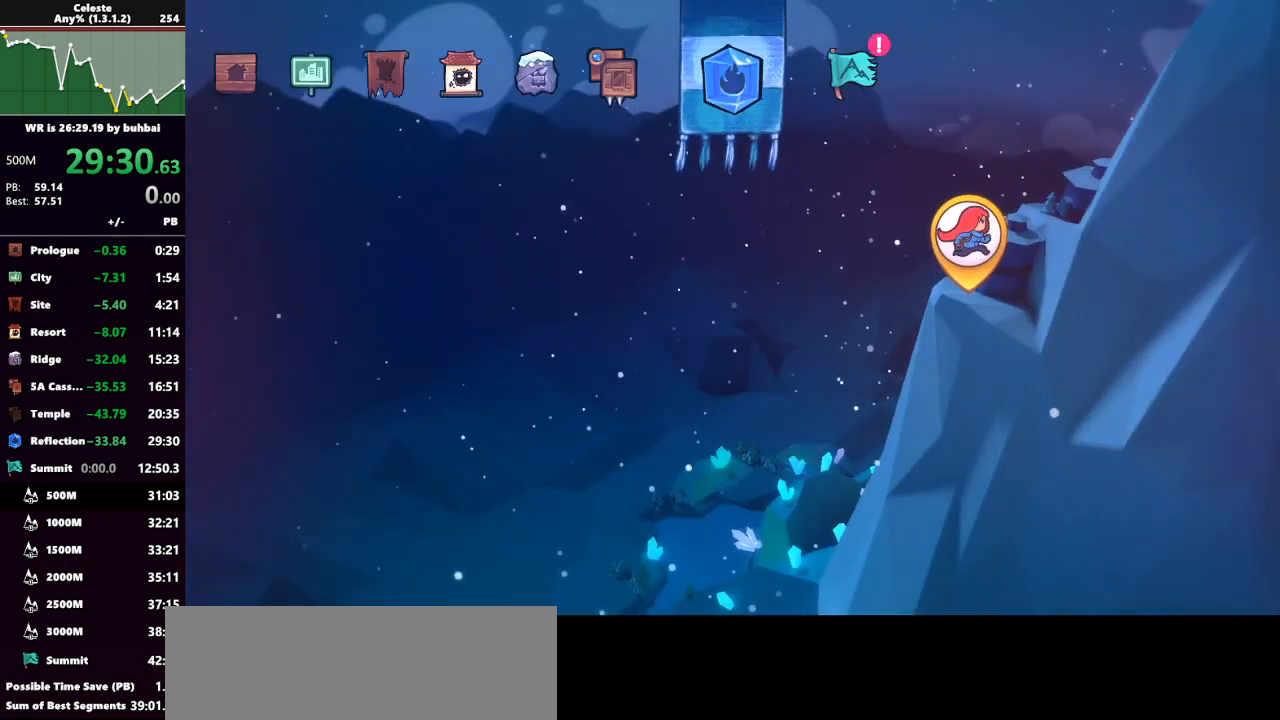
{"keys": ["right"], "events": []}
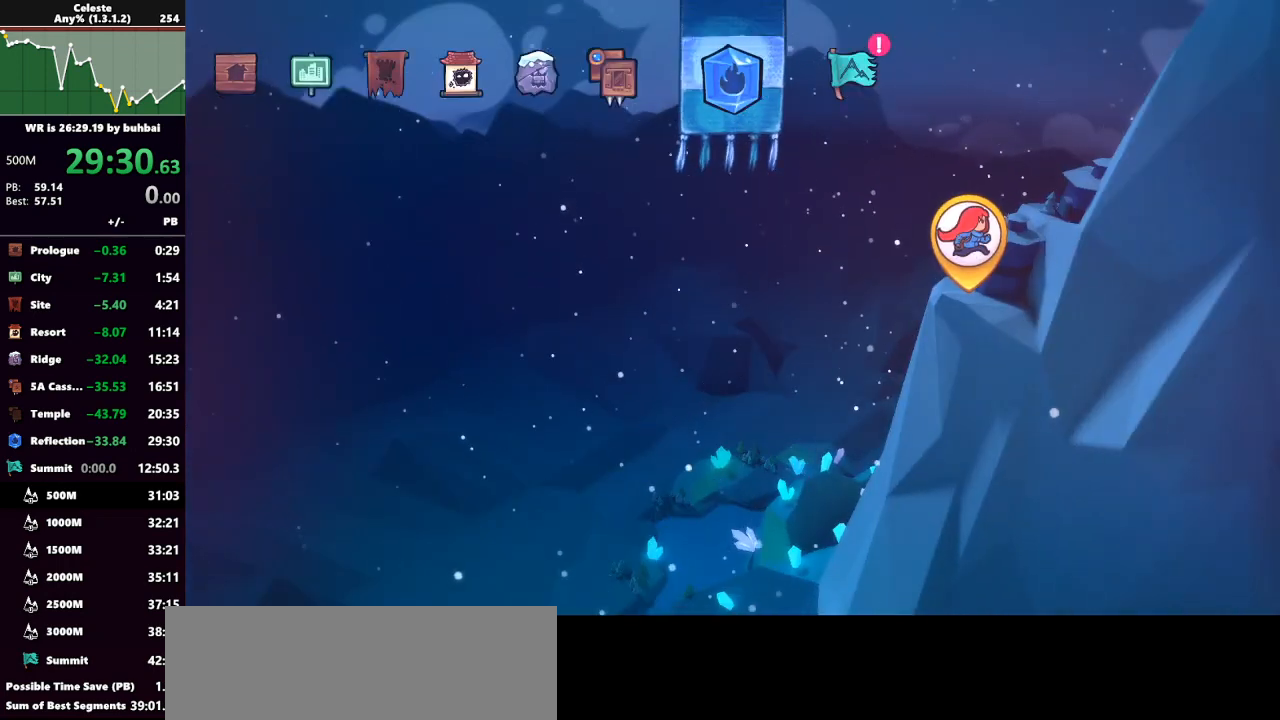
{"keys": ["right"], "events": []}
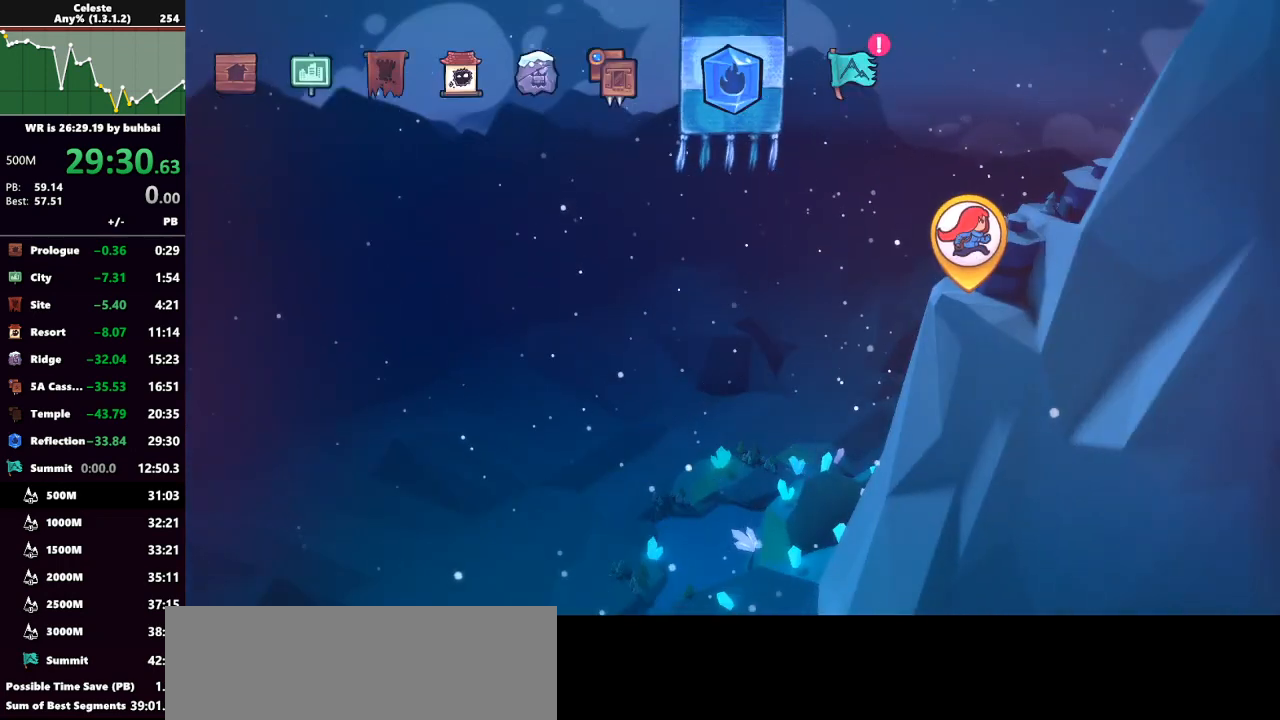
{"keys": ["right"], "events": []}
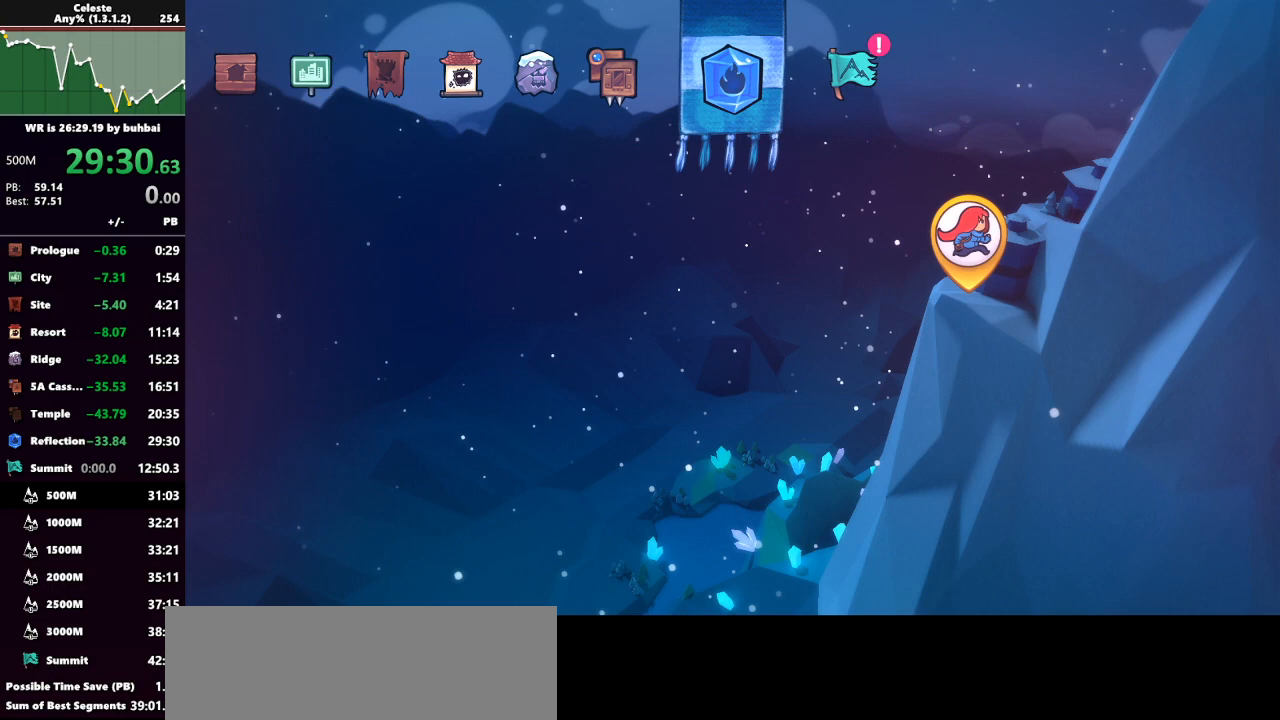
{"keys": [], "events": [[100, "right", "up"]]}
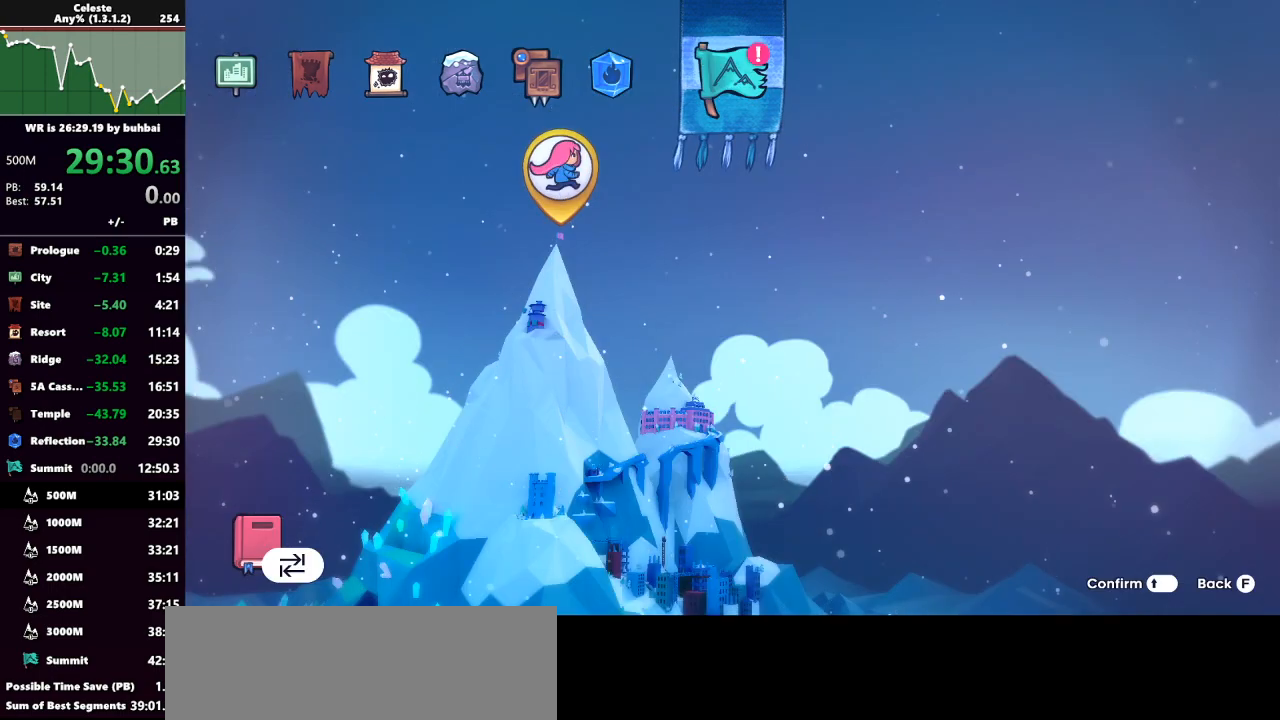
{"keys": [], "events": []}
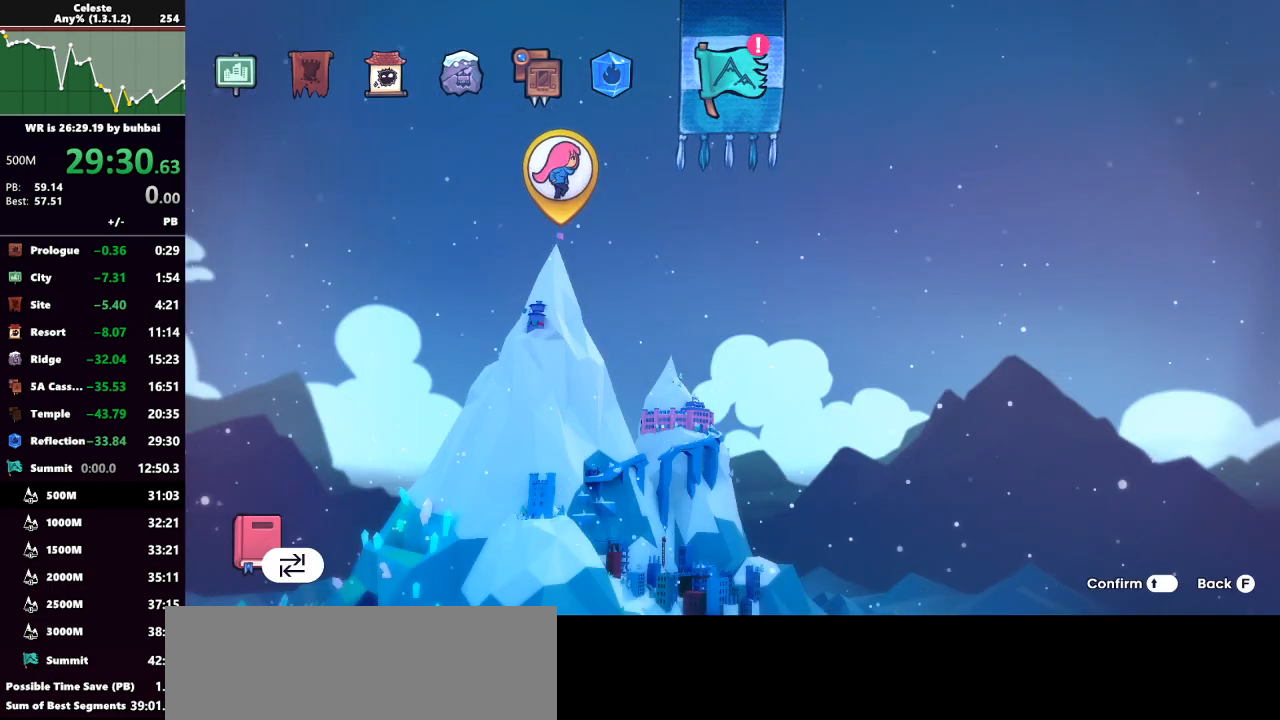
{"keys": [], "events": []}
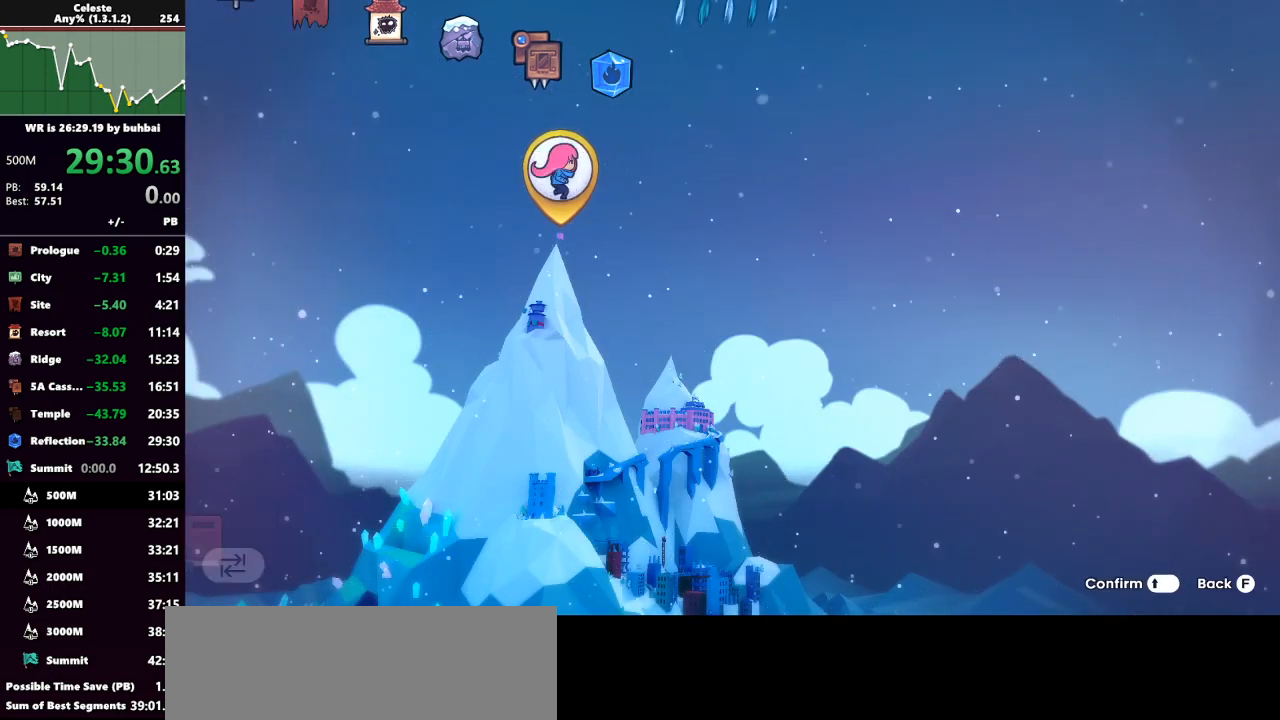
{"keys": ["dash"], "events": [[433, "dash", "down"]]}
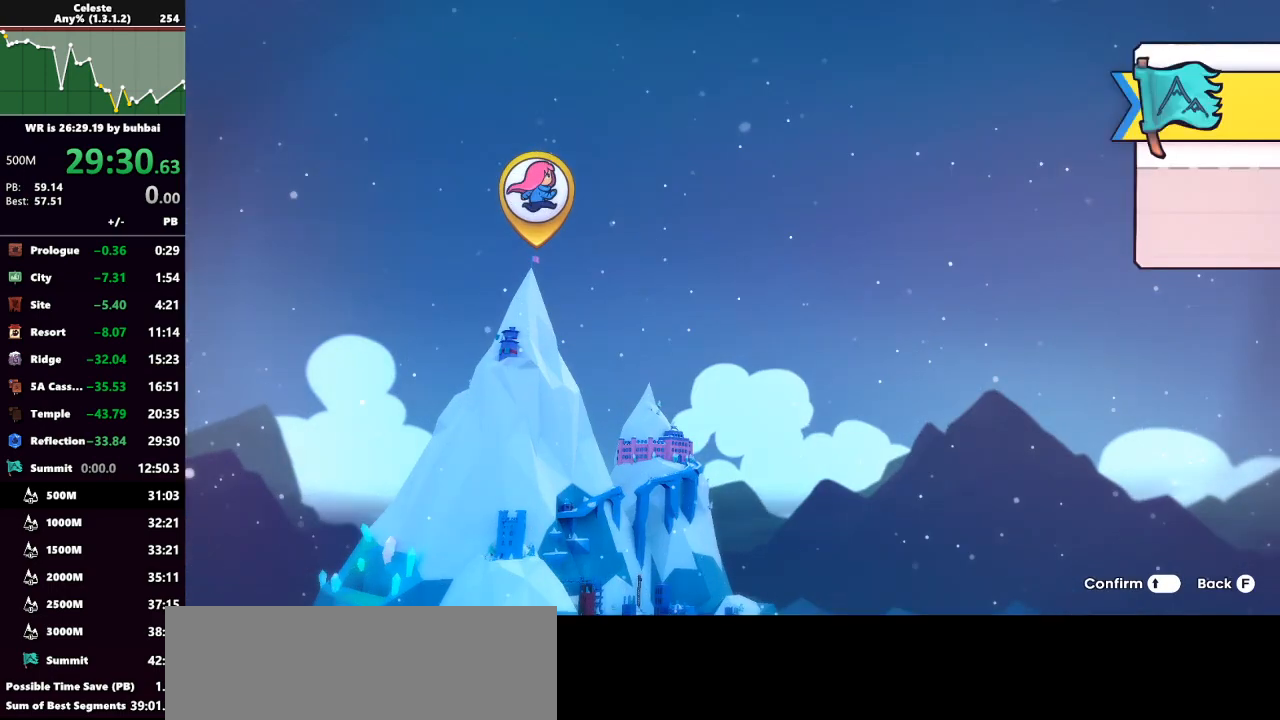
{"keys": ["dash"], "events": [[100, "dash", "up"], [400, "dash", "down"]]}
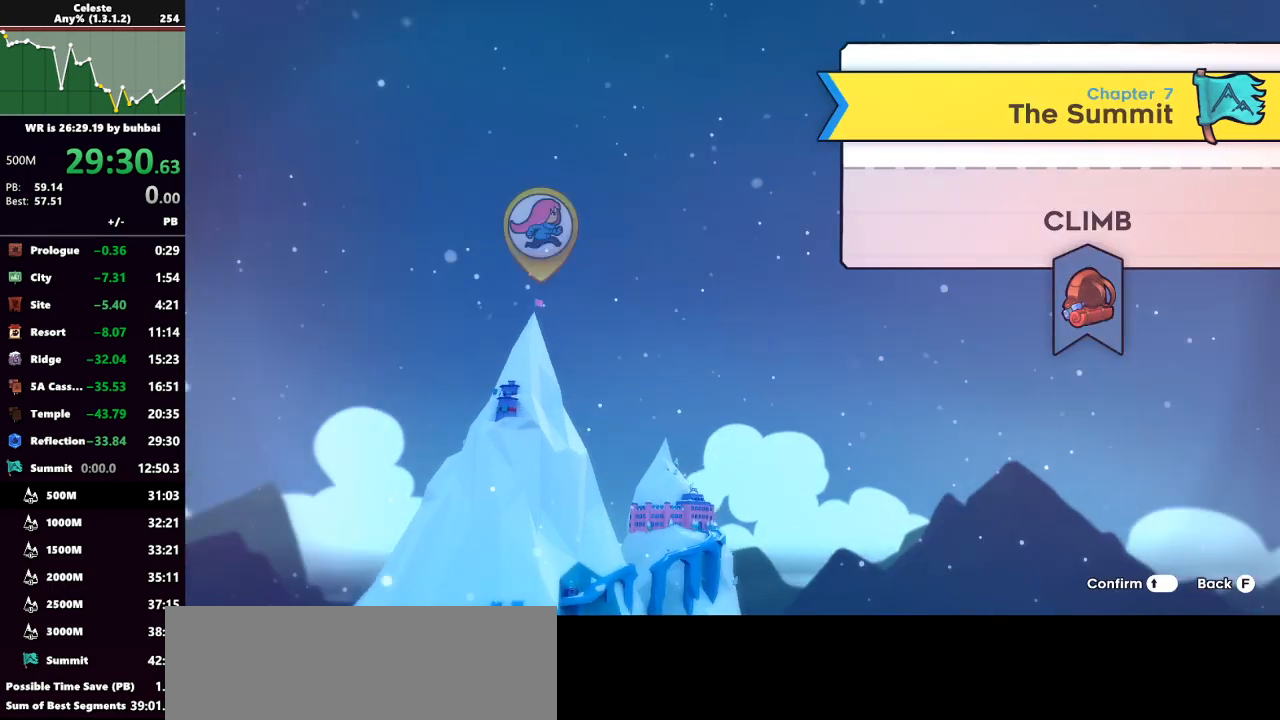
{"keys": ["dash"], "events": []}
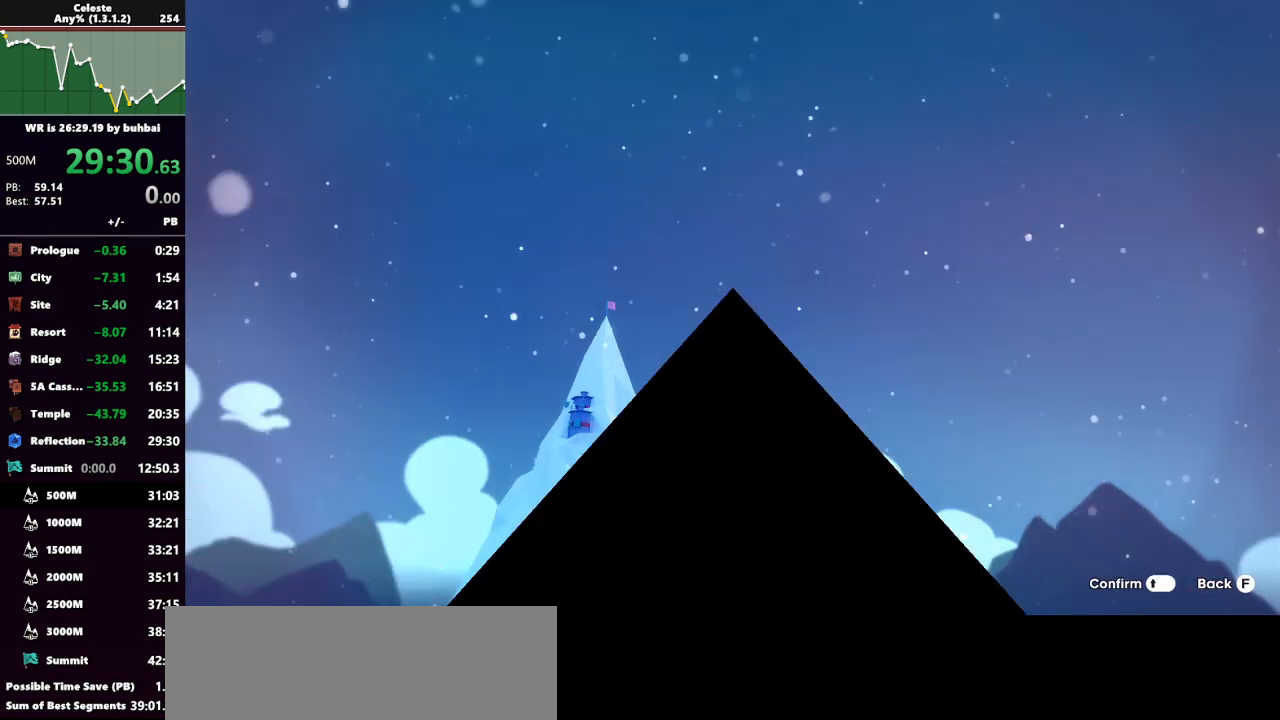
{"keys": [], "events": [[133, "dash", "up"]]}
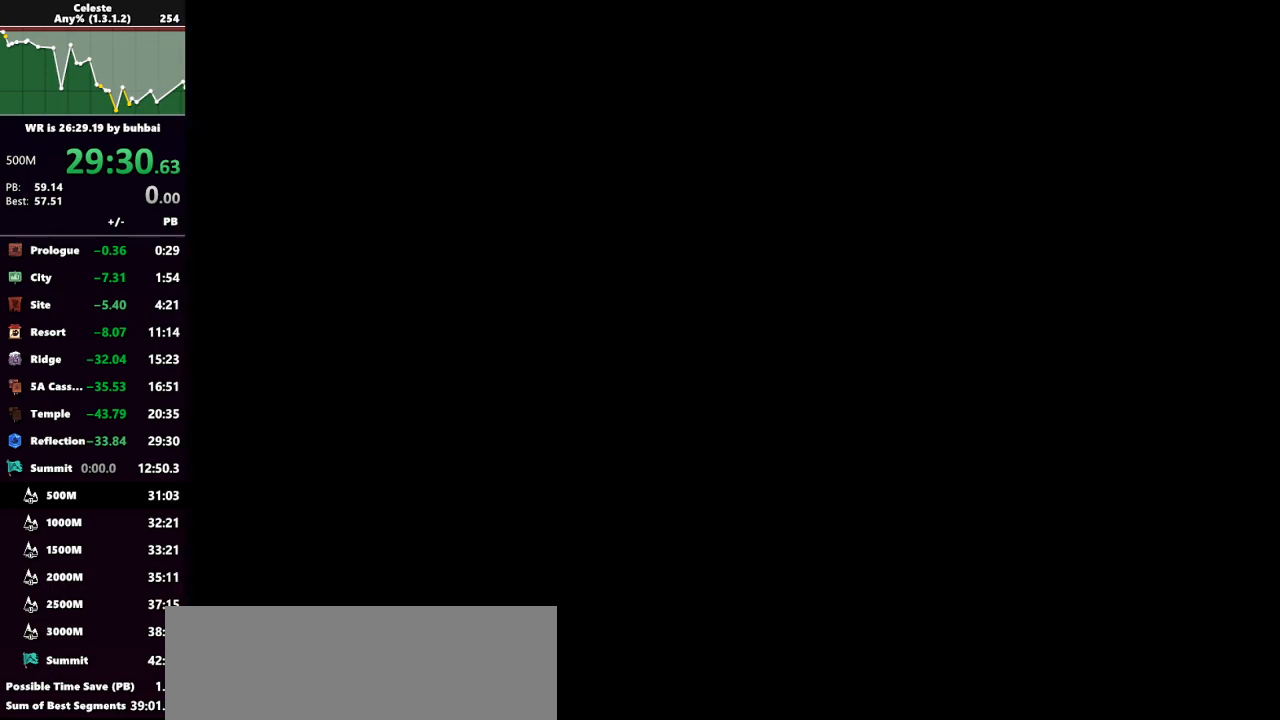
{"keys": [], "events": []}
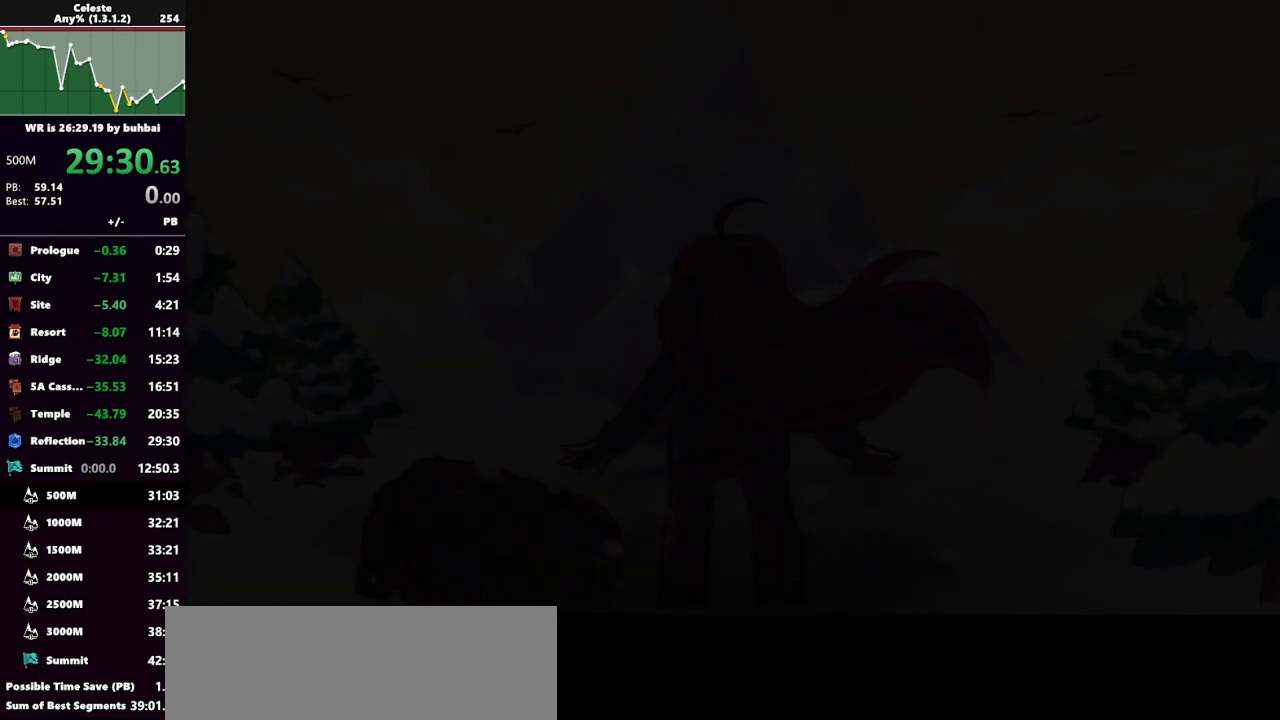
{"keys": [], "events": []}
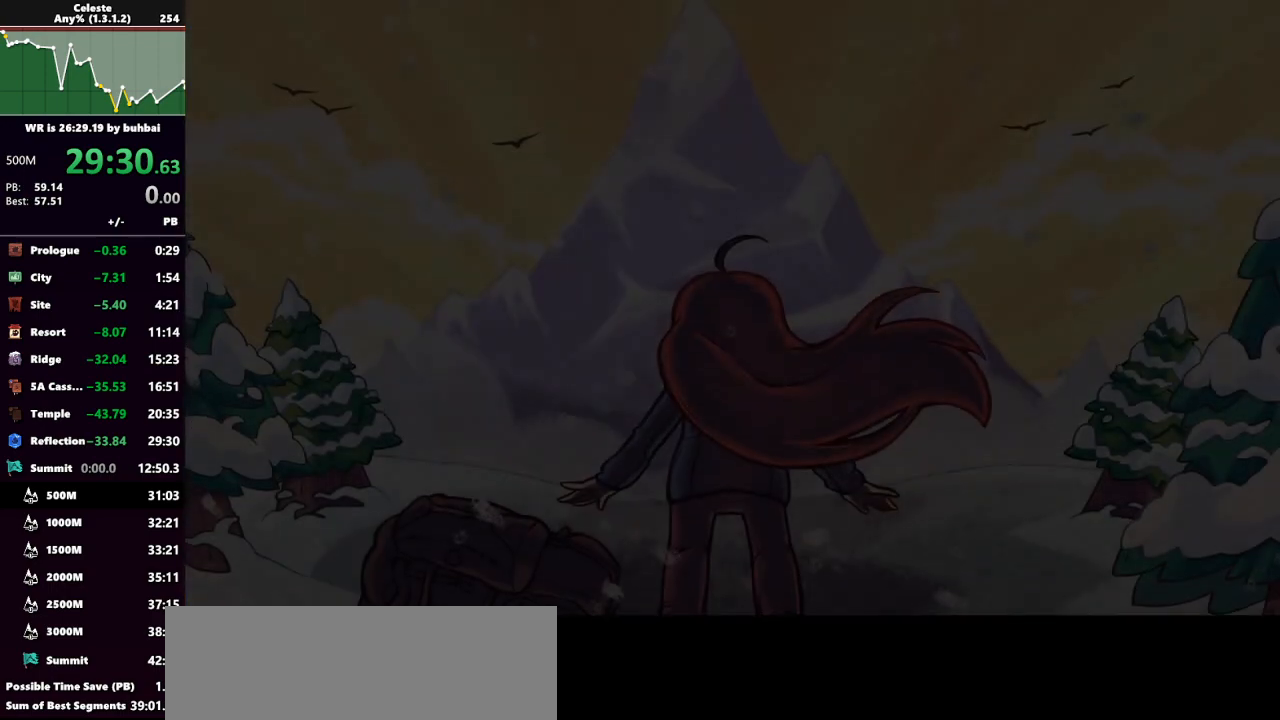
{"keys": [], "events": [[167, "dash", "down"], [300, "dash", "up"], [367, "dash", "down"], [500, "dash", "up"]]}
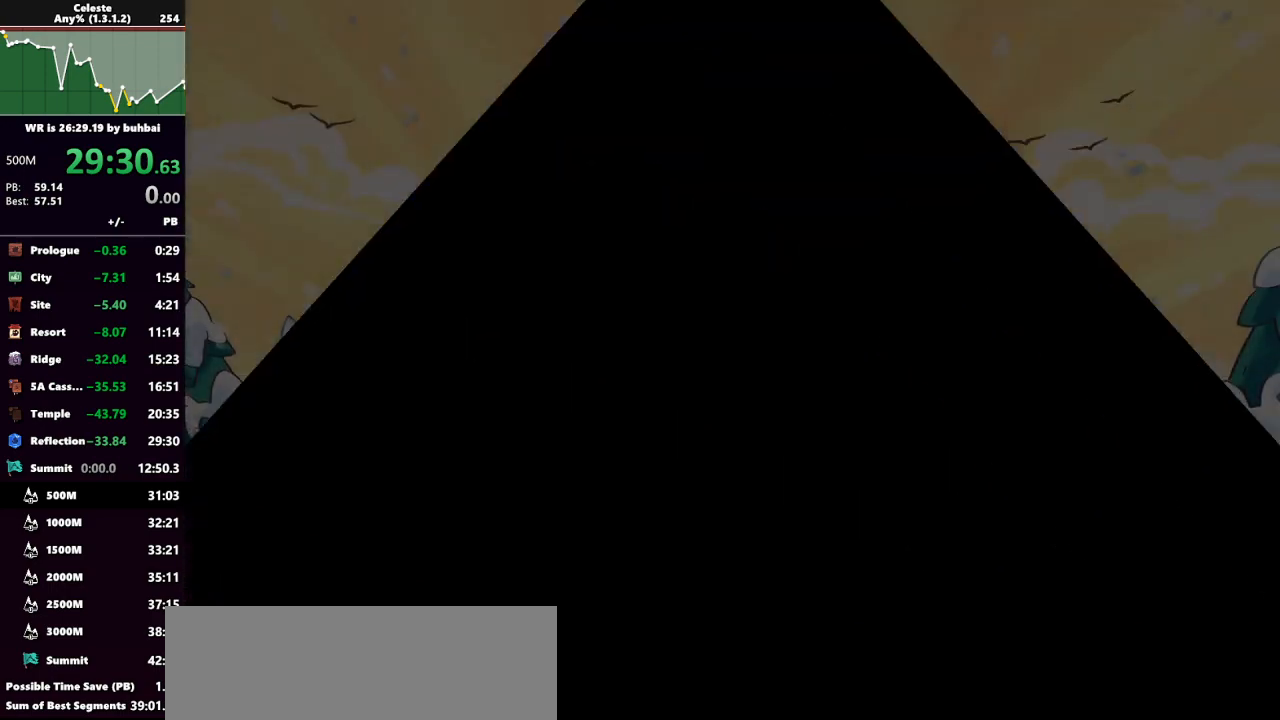
{"keys": [], "events": [[67, "dash", "down"], [233, "dash", "up"], [333, "dash", "down"], [467, "dash", "up"]]}
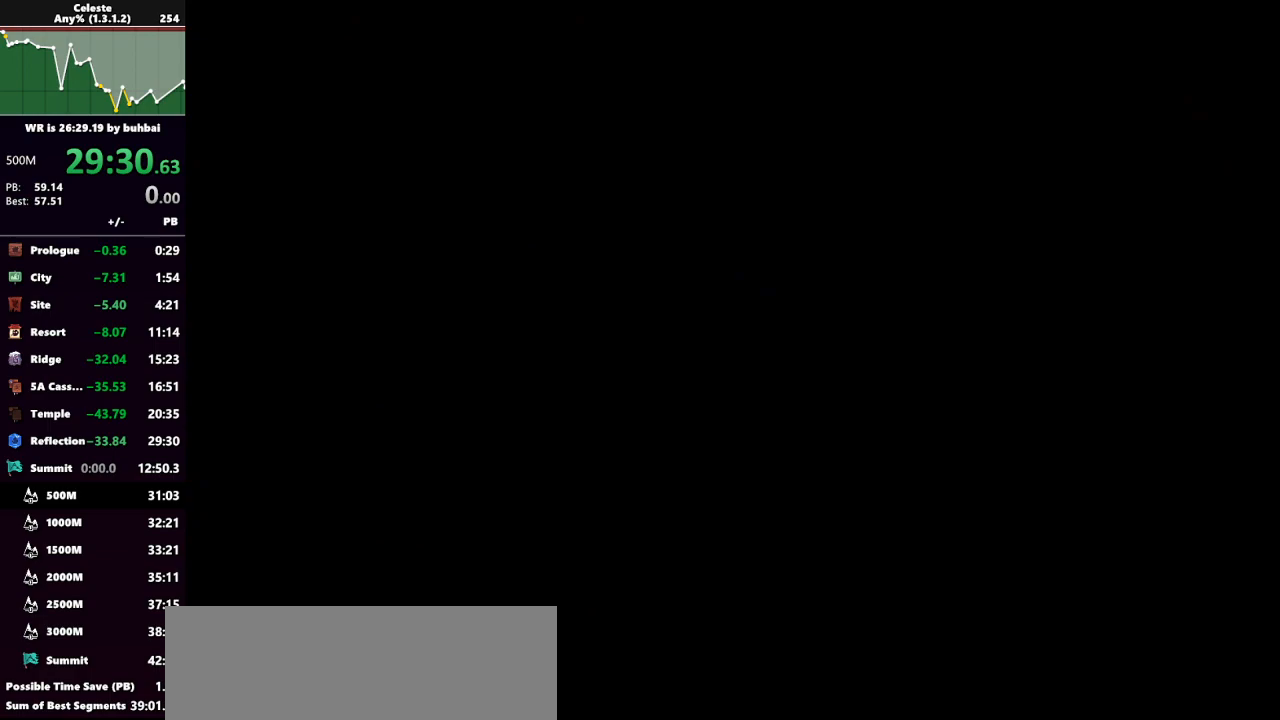
{"keys": ["right"], "events": [[300, "right", "down"]]}
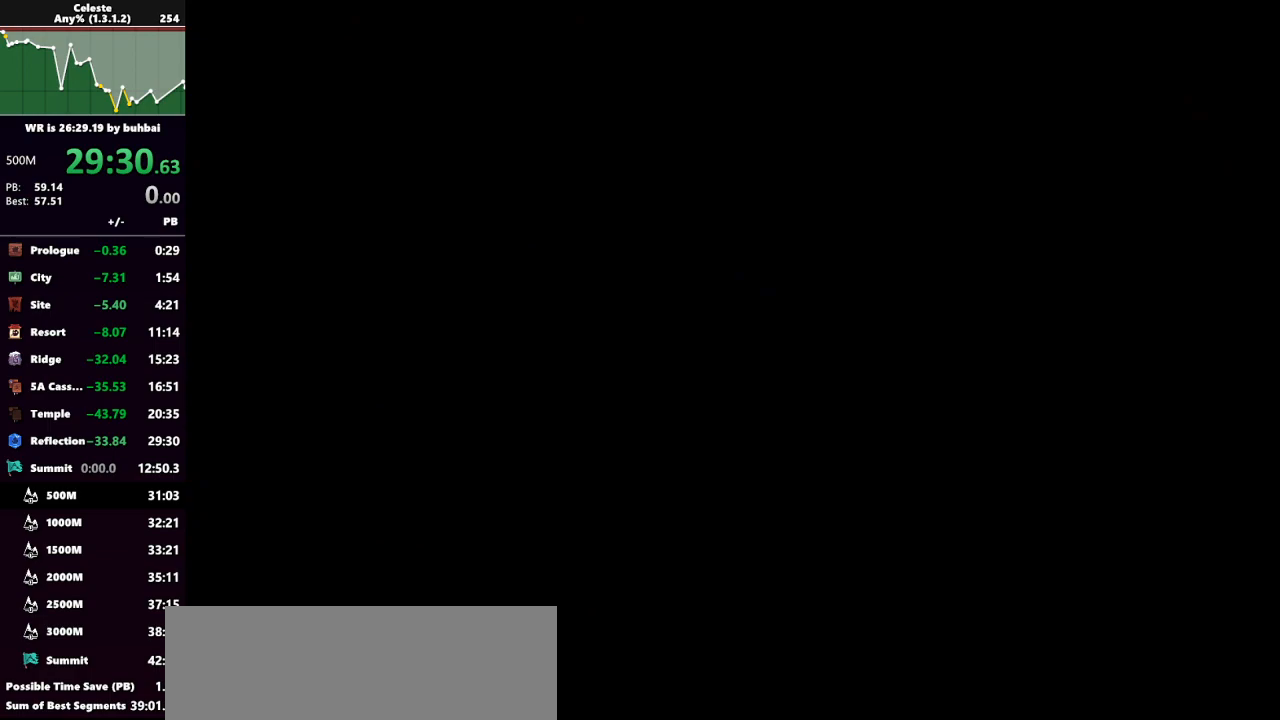
{"keys": ["right"], "events": [[67, "dash", "down"], [467, "dash", "up"]]}
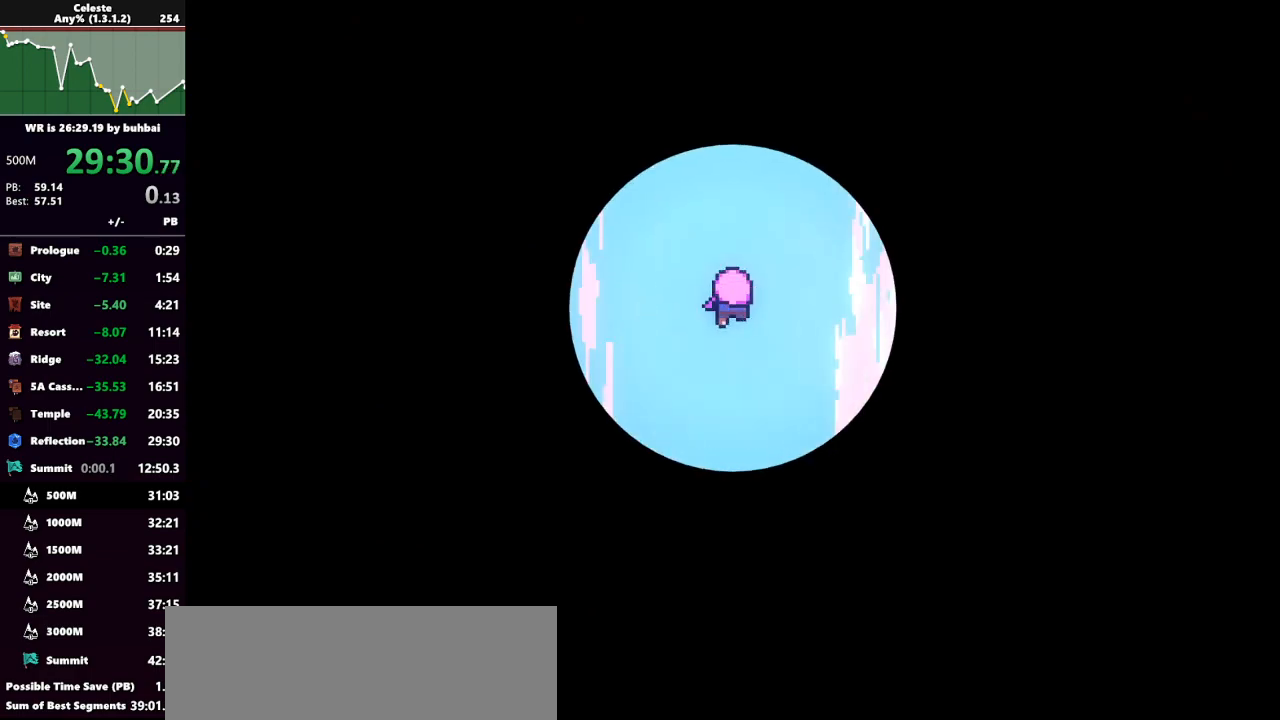
{"keys": ["right"], "events": [[100, "dash", "down"], [300, "dash", "up"]]}